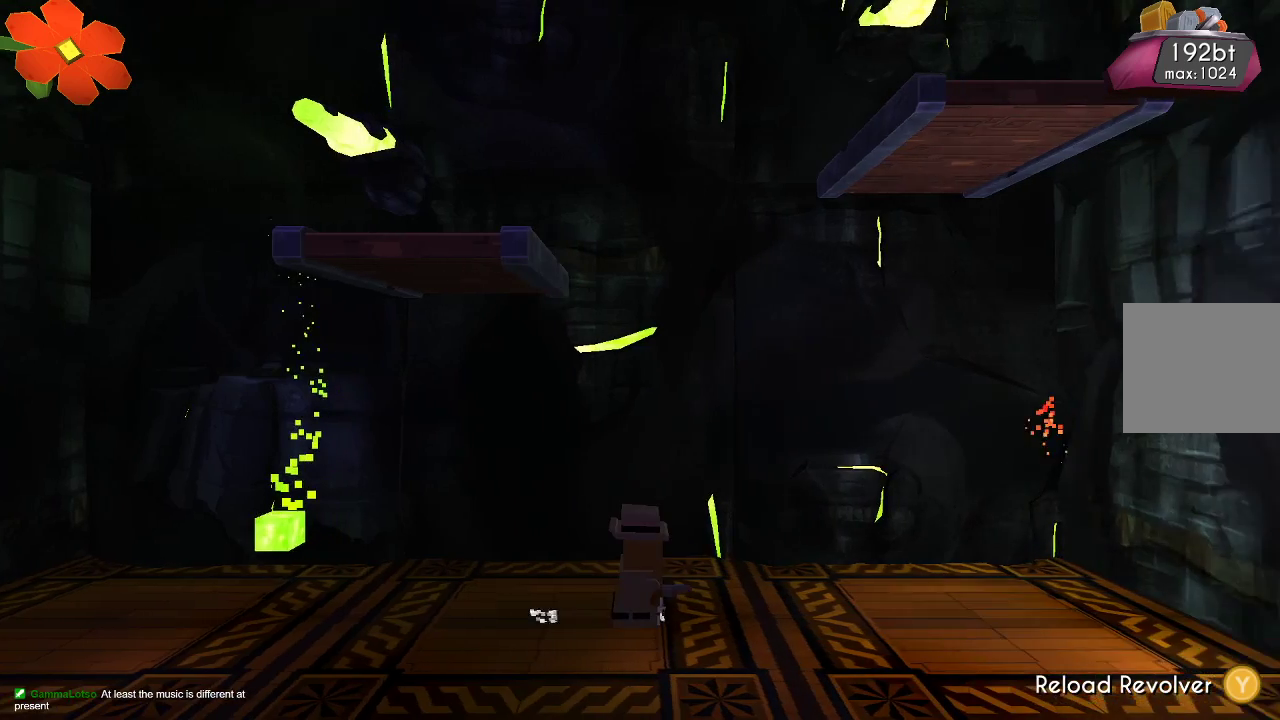
Gameplay with a controller (PlayStation layout); each line is a JSON object with the inputs held at the frame after it. "events" lists button and stick changes between this image and that frame as [ms after this image, input, new state], when the widget could be followed in between.
{"buttons": ["TRIANGLE"], "left_stick": "center", "right_stick": "center", "events": [[33, "TRIANGLE", "down"]]}
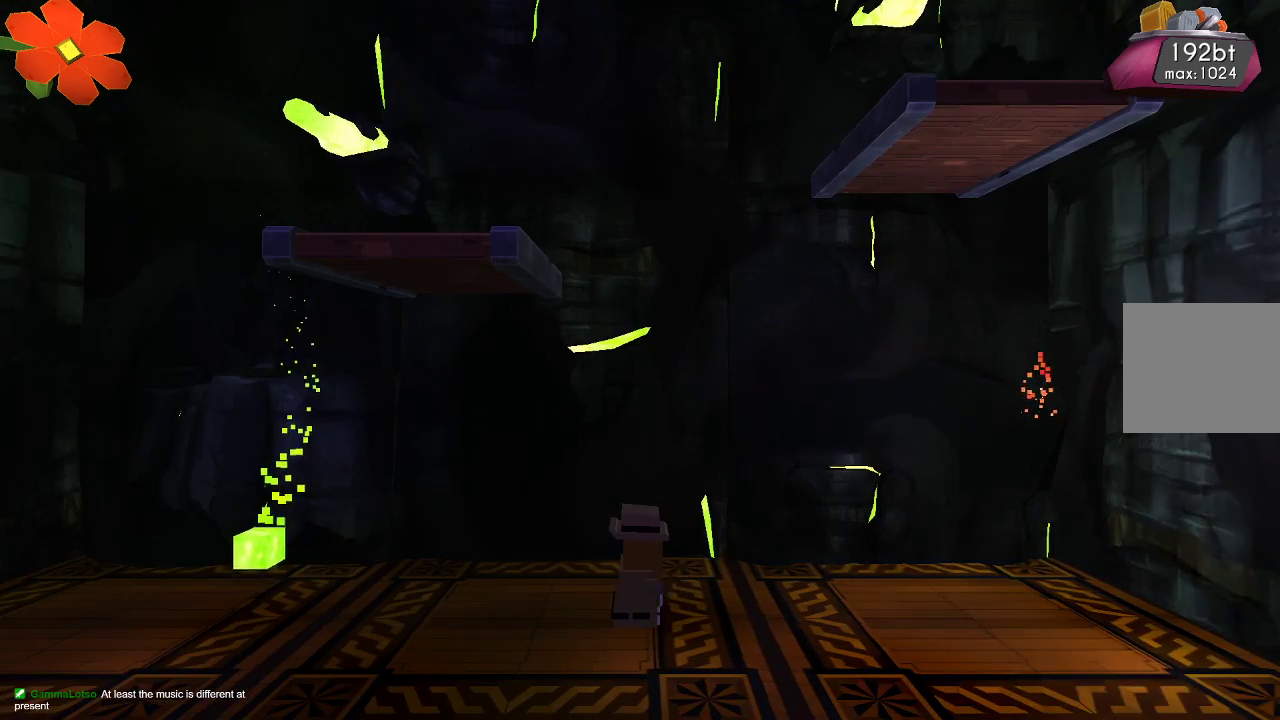
{"buttons": [], "left_stick": "center", "right_stick": "center", "events": [[133, "TRIANGLE", "up"], [233, "TRIANGLE", "down"], [333, "TRIANGLE", "up"]]}
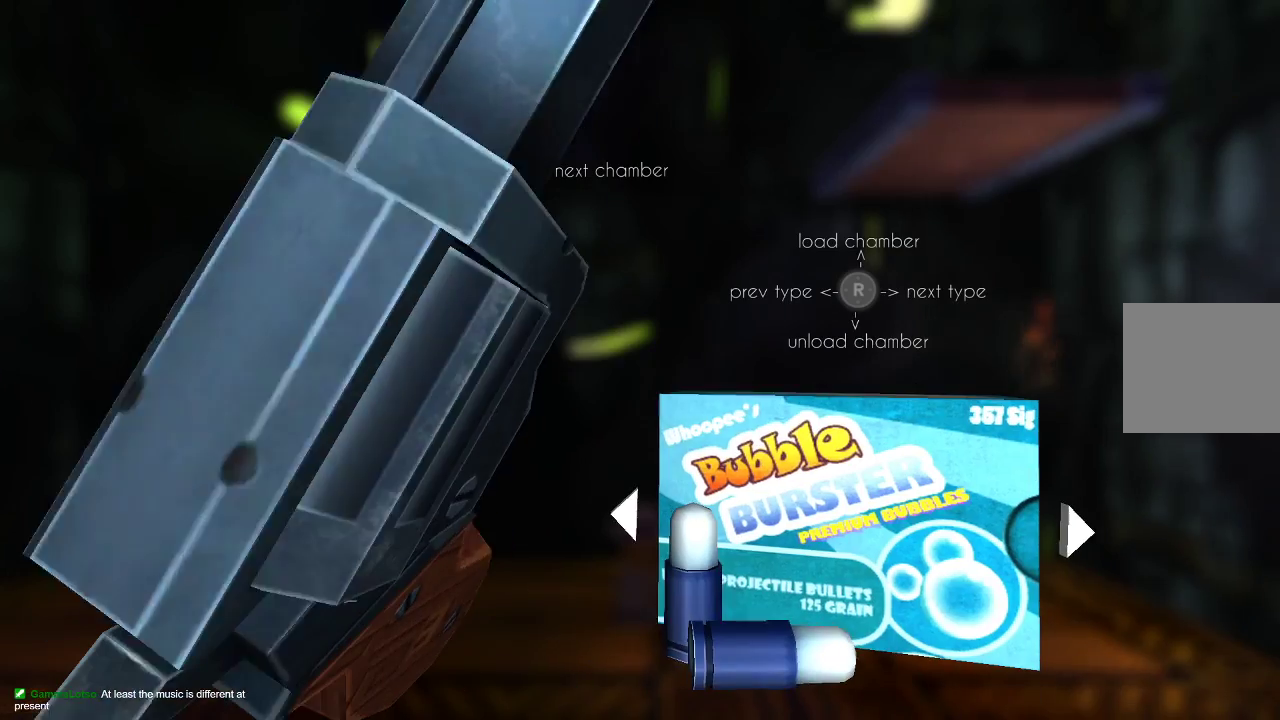
{"buttons": [], "left_stick": "center", "right_stick": "center", "events": []}
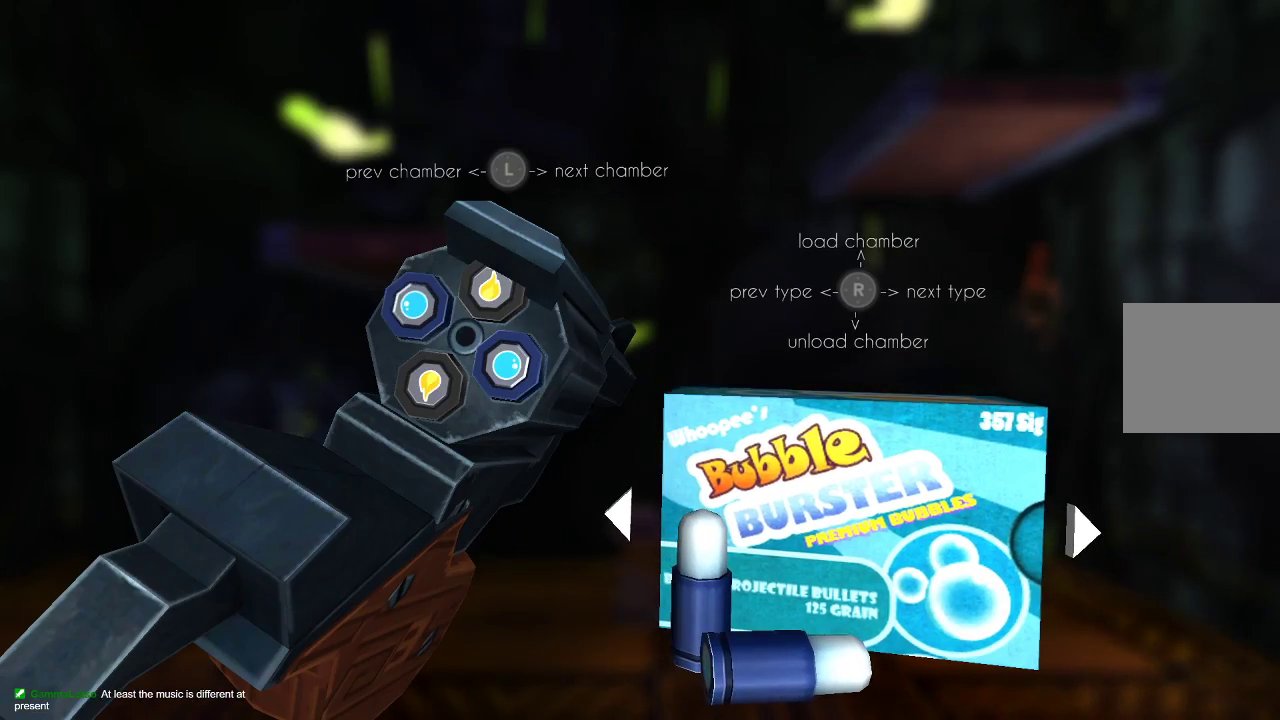
{"buttons": [], "left_stick": "left", "right_stick": "center", "events": [[67, "right_stick", "down"], [200, "right_stick", "center"], [267, "left_stick", "left"], [367, "right_stick", "down"], [433, "left_stick", "center"], [467, "right_stick", "center"], [500, "left_stick", "left"]]}
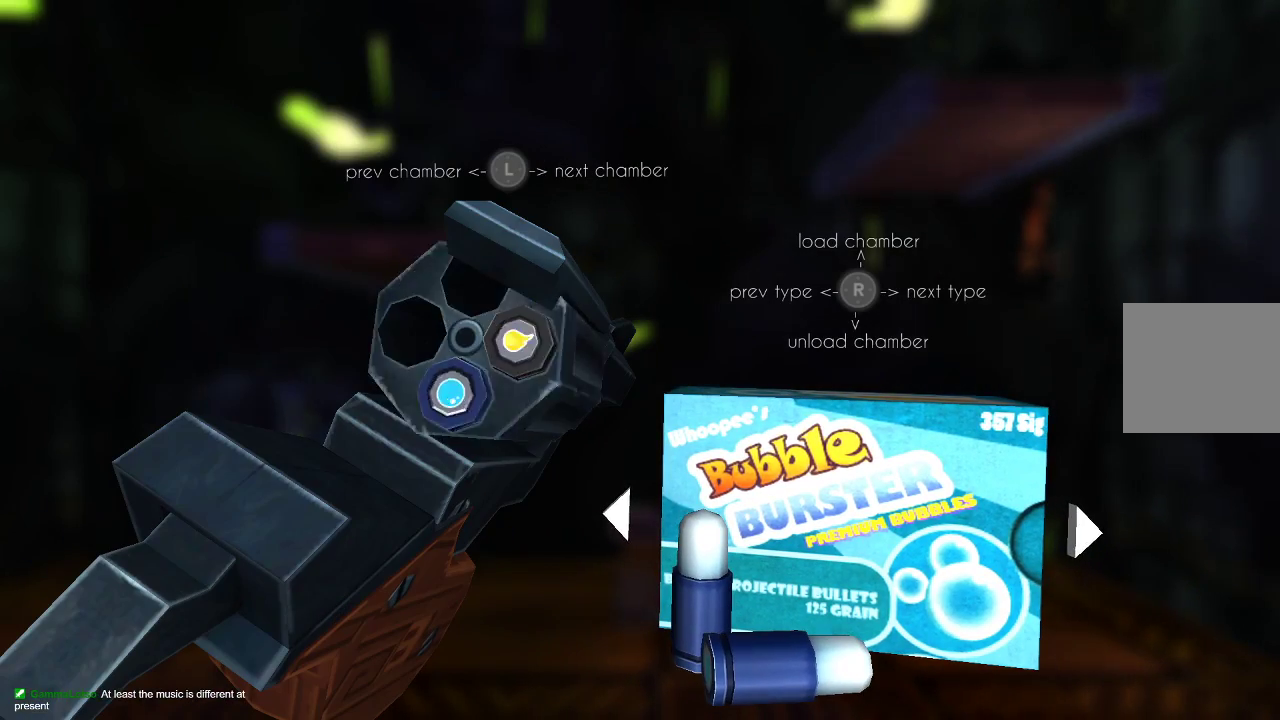
{"buttons": [], "left_stick": "center", "right_stick": "center", "events": [[100, "right_stick", "down-left"], [167, "left_stick", "center"], [200, "right_stick", "center"], [267, "left_stick", "left"], [333, "right_stick", "down-left"], [367, "left_stick", "center"], [433, "right_stick", "center"]]}
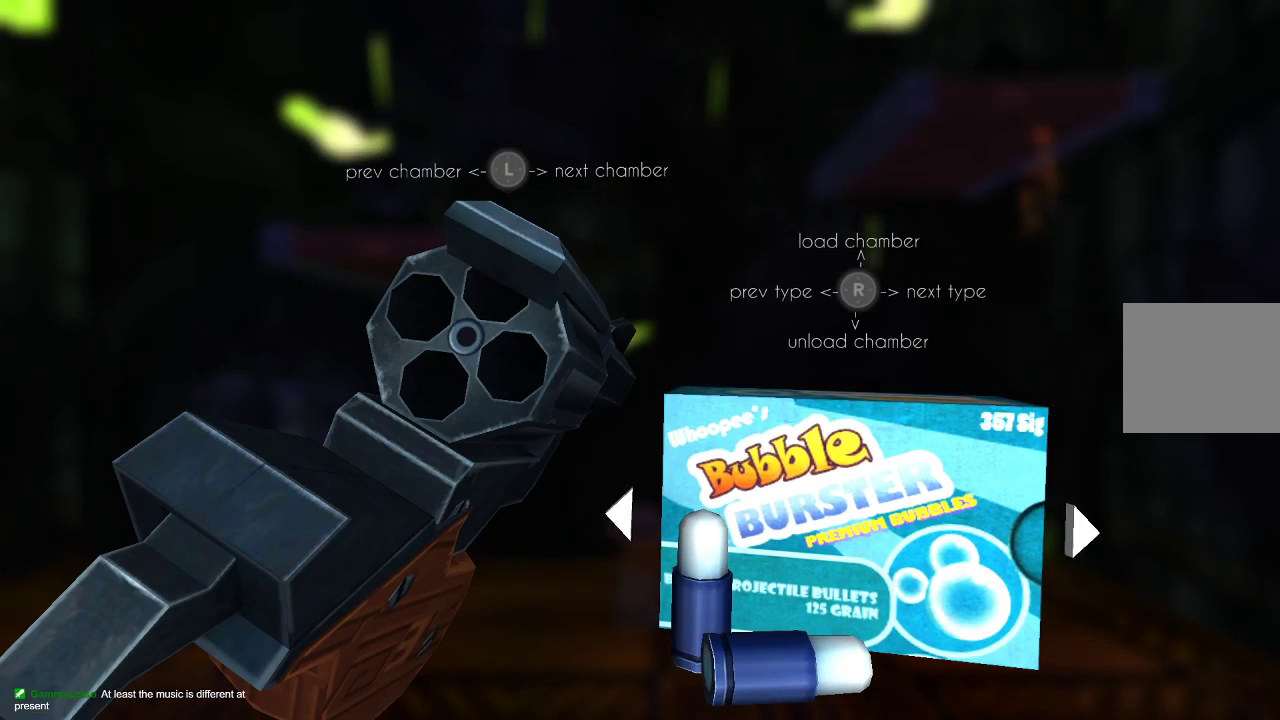
{"buttons": [], "left_stick": "center", "right_stick": "center", "events": []}
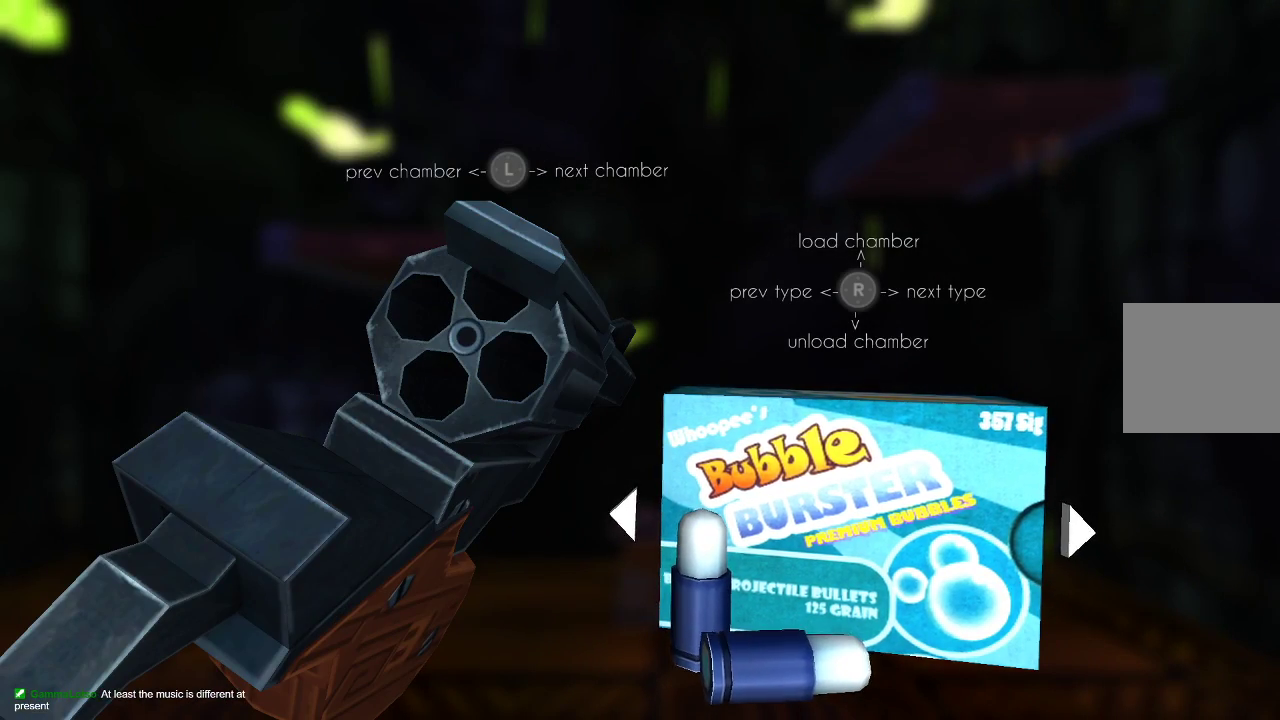
{"buttons": [], "left_stick": "center", "right_stick": "left", "events": [[100, "right_stick", "left"], [233, "right_stick", "center"], [400, "right_stick", "left"]]}
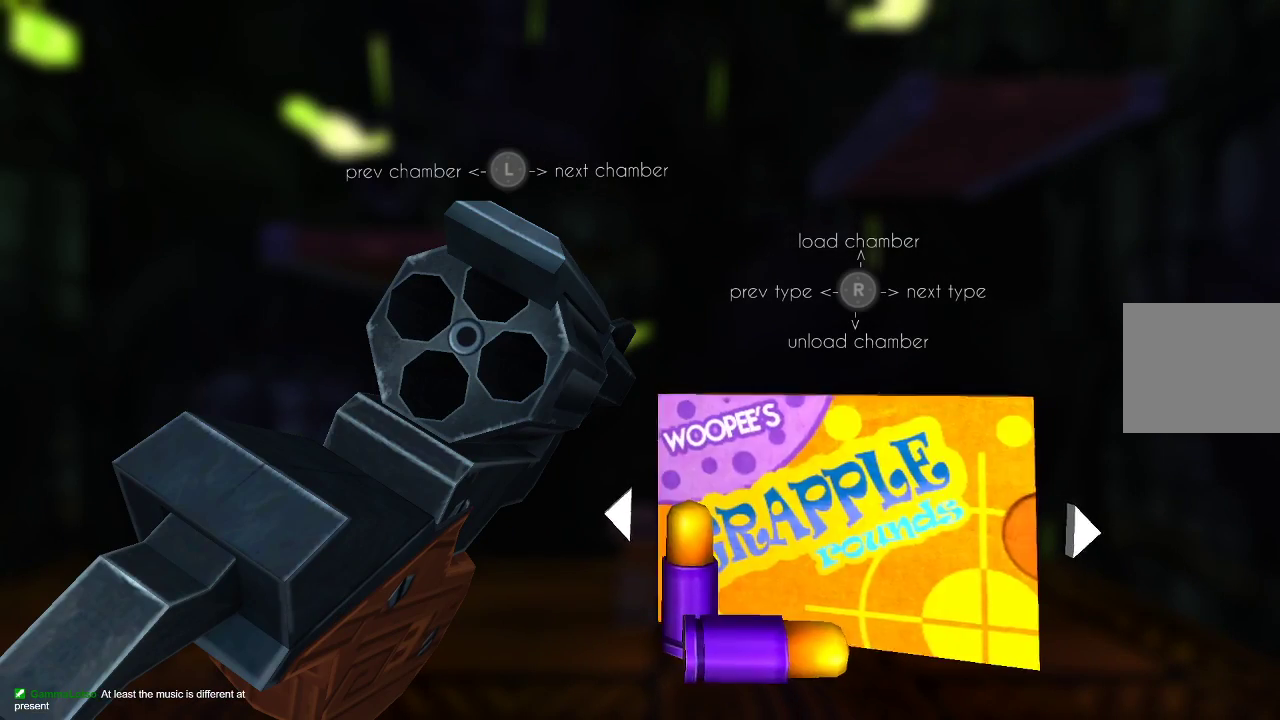
{"buttons": [], "left_stick": "center", "right_stick": "center", "events": [[33, "right_stick", "center"], [167, "right_stick", "left"], [267, "right_stick", "center"]]}
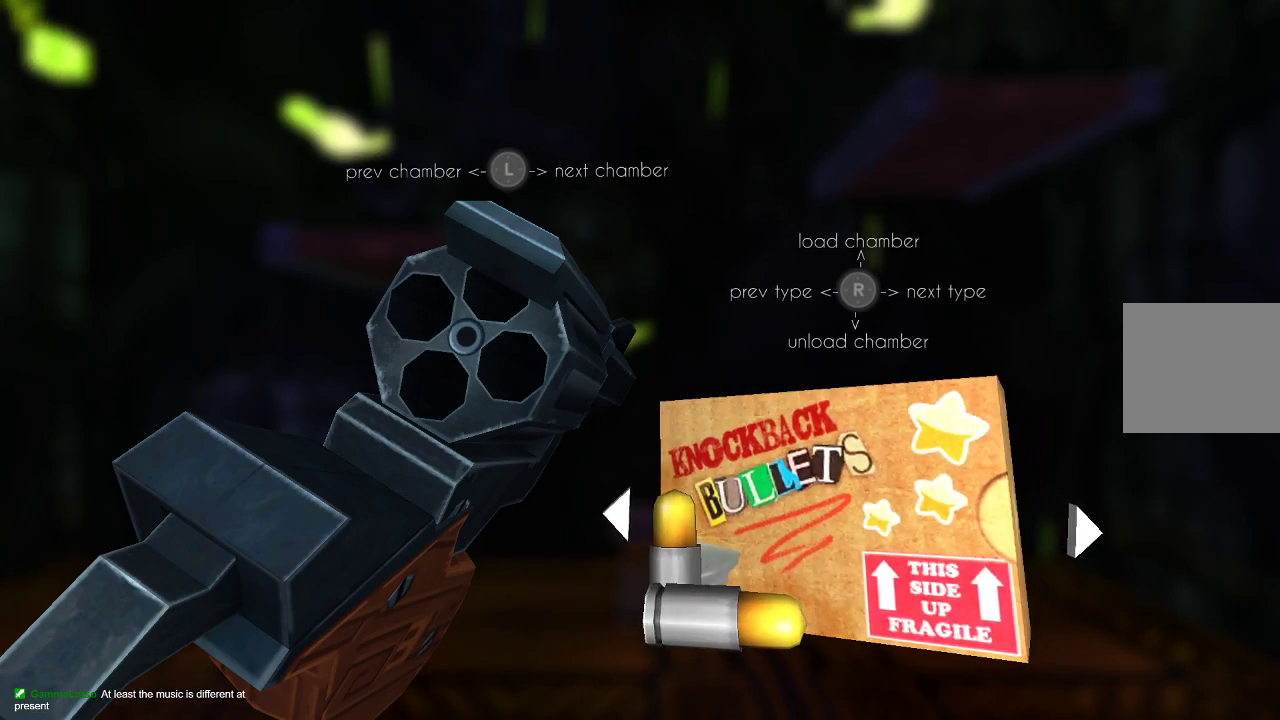
{"buttons": [], "left_stick": "center", "right_stick": "center", "events": [[367, "TRIANGLE", "down"], [500, "TRIANGLE", "up"]]}
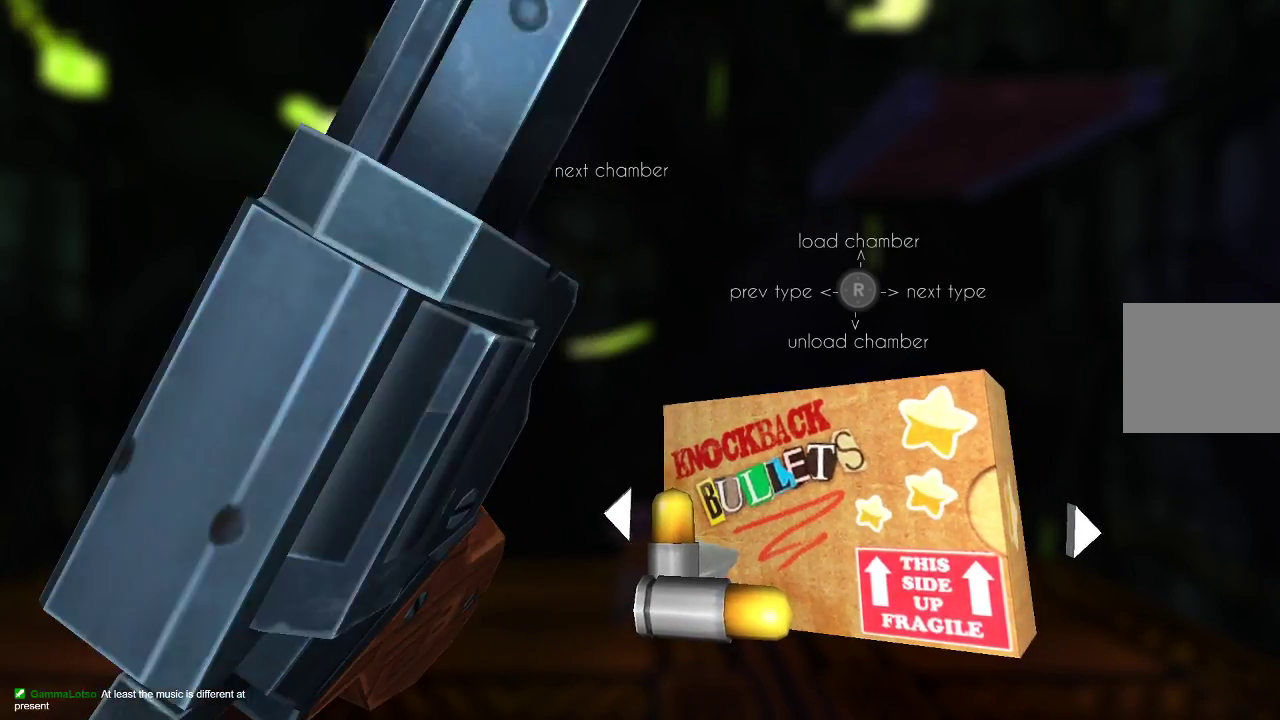
{"buttons": [], "left_stick": "center", "right_stick": "center", "events": []}
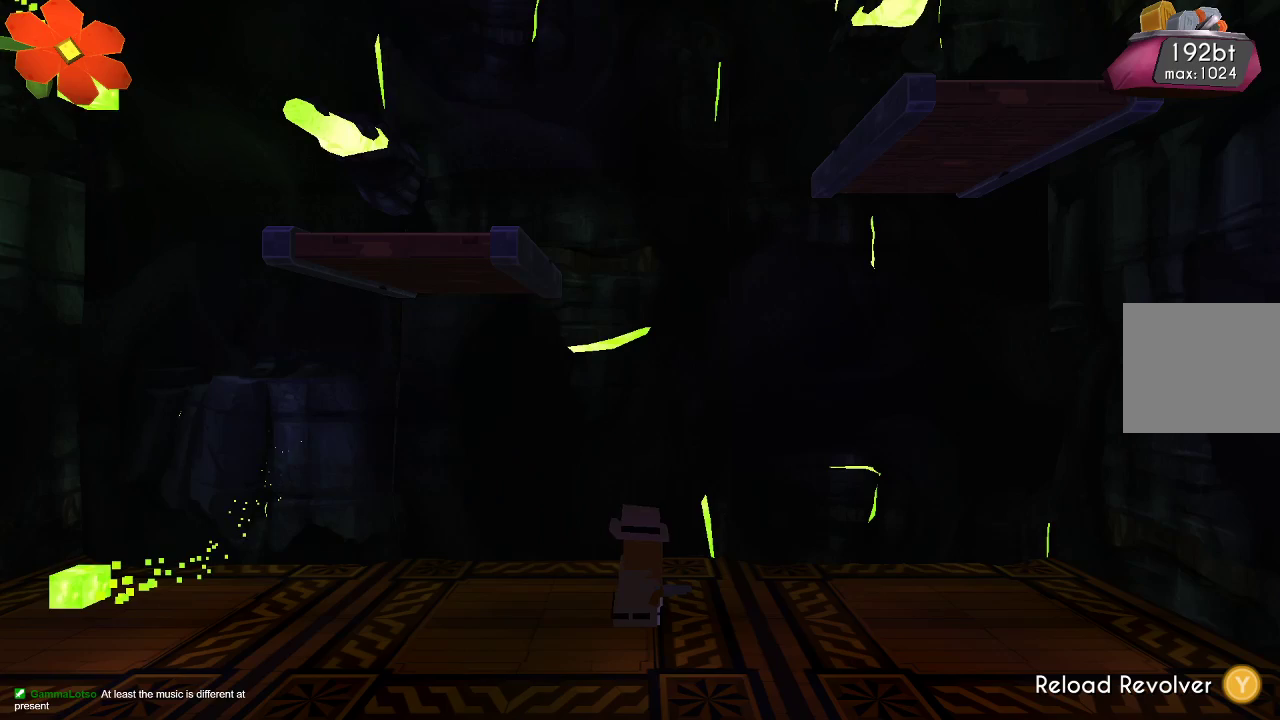
{"buttons": [], "left_stick": "right", "right_stick": "center", "events": [[267, "left_stick", "right"]]}
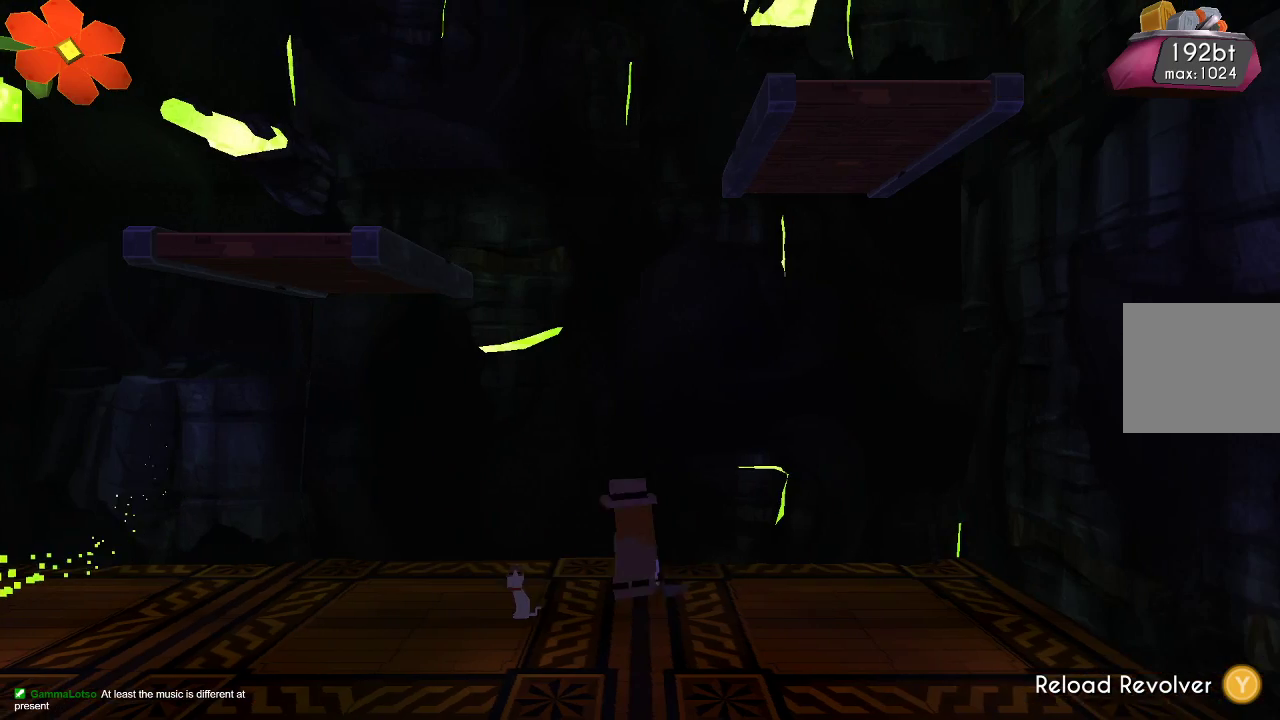
{"buttons": [], "left_stick": "center", "right_stick": "center", "events": [[333, "left_stick", "center"], [367, "TRIANGLE", "down"], [467, "TRIANGLE", "up"]]}
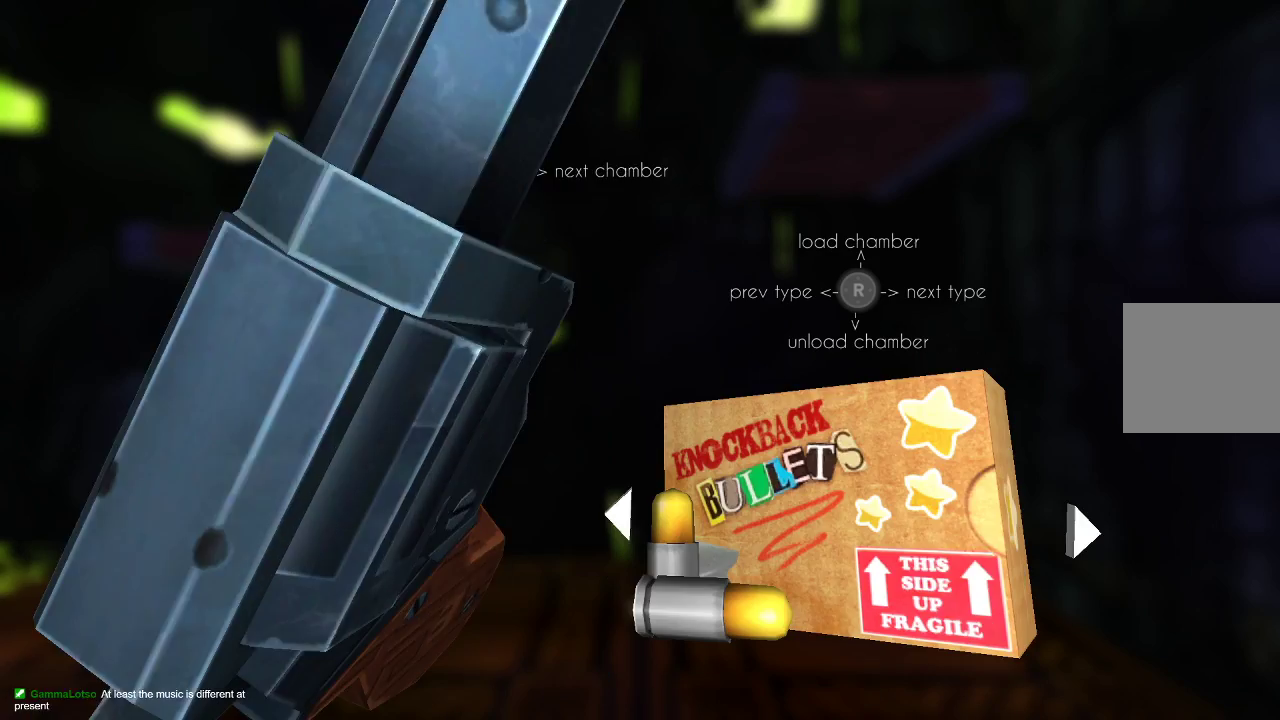
{"buttons": [], "left_stick": "center", "right_stick": "center", "events": []}
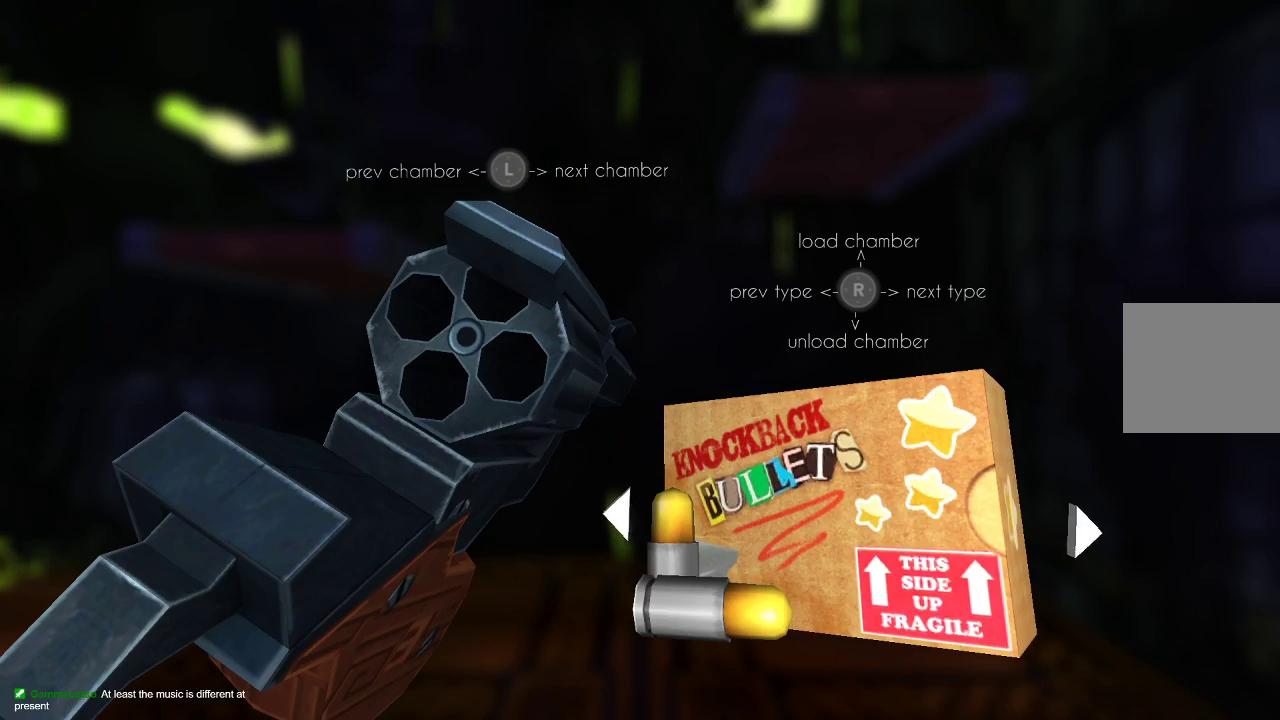
{"buttons": [], "left_stick": "center", "right_stick": "center", "events": [[33, "right_stick", "left"], [167, "right_stick", "center"], [300, "right_stick", "left"], [400, "right_stick", "center"]]}
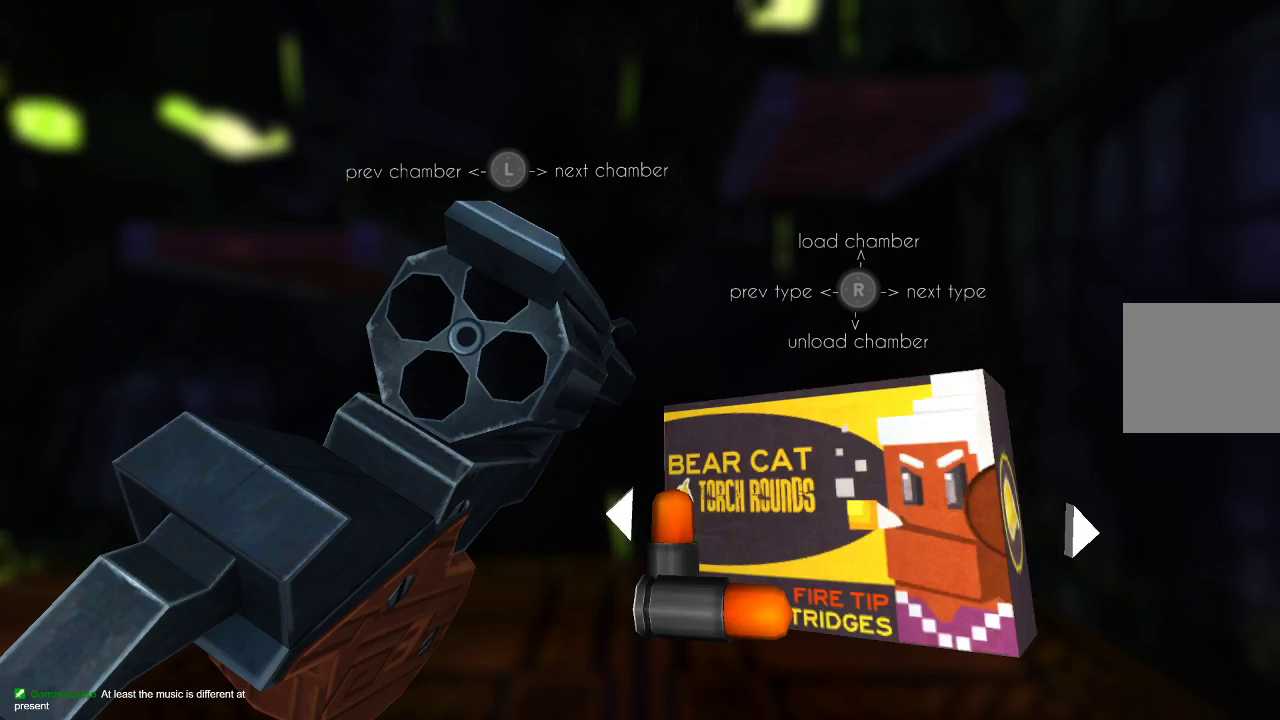
{"buttons": [], "left_stick": "center", "right_stick": "left", "events": [[67, "right_stick", "left"], [167, "right_stick", "center"], [500, "right_stick", "left"]]}
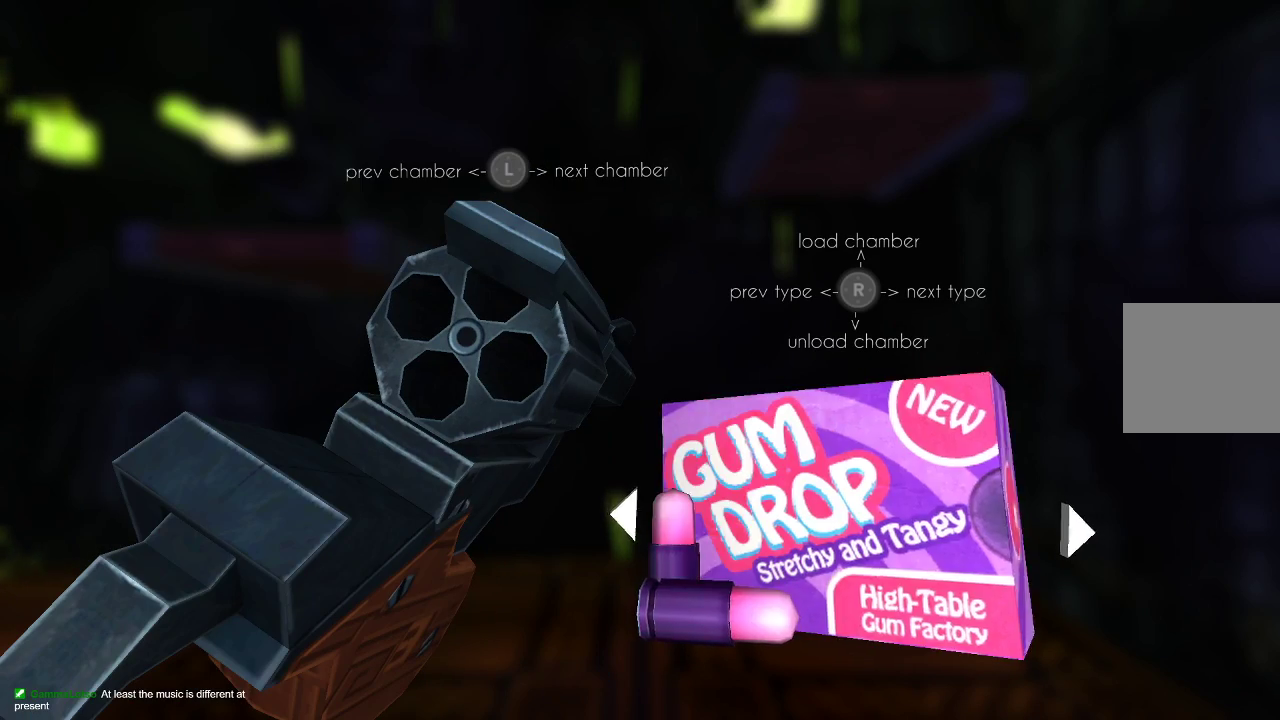
{"buttons": [], "left_stick": "center", "right_stick": "left", "events": [[133, "right_stick", "center"], [467, "right_stick", "left"]]}
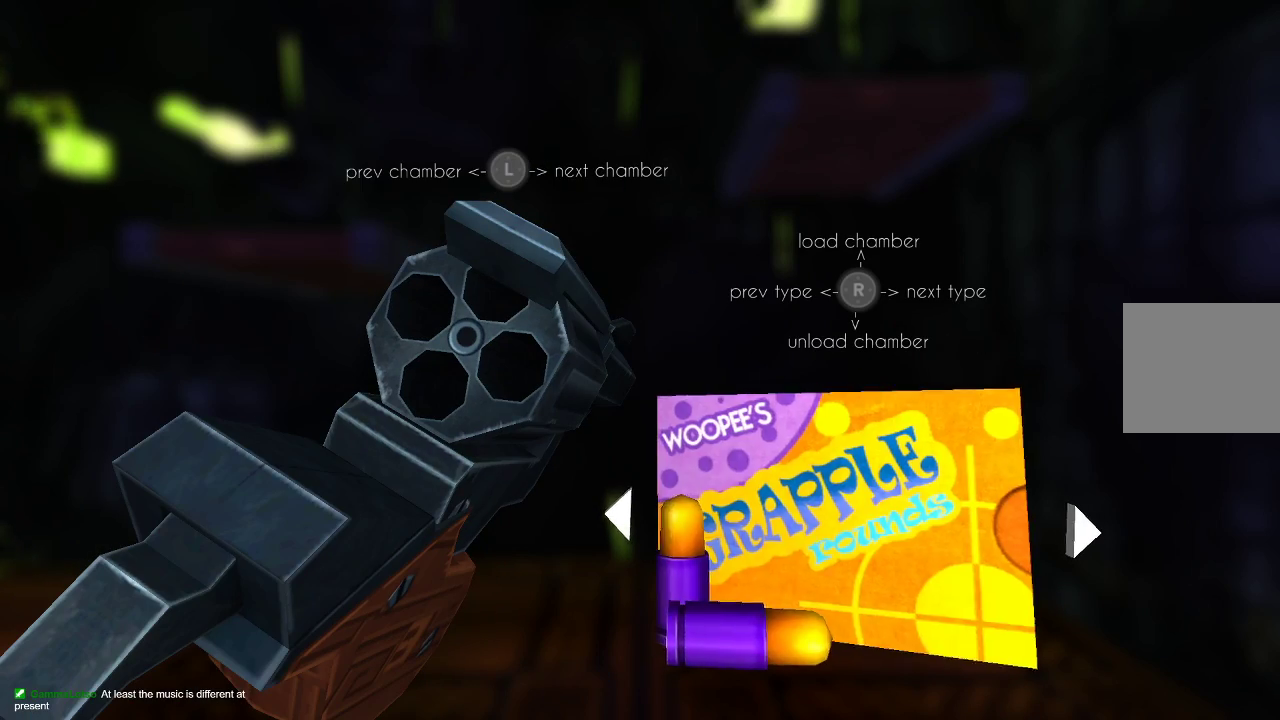
{"buttons": [], "left_stick": "center", "right_stick": "center", "events": [[100, "right_stick", "center"]]}
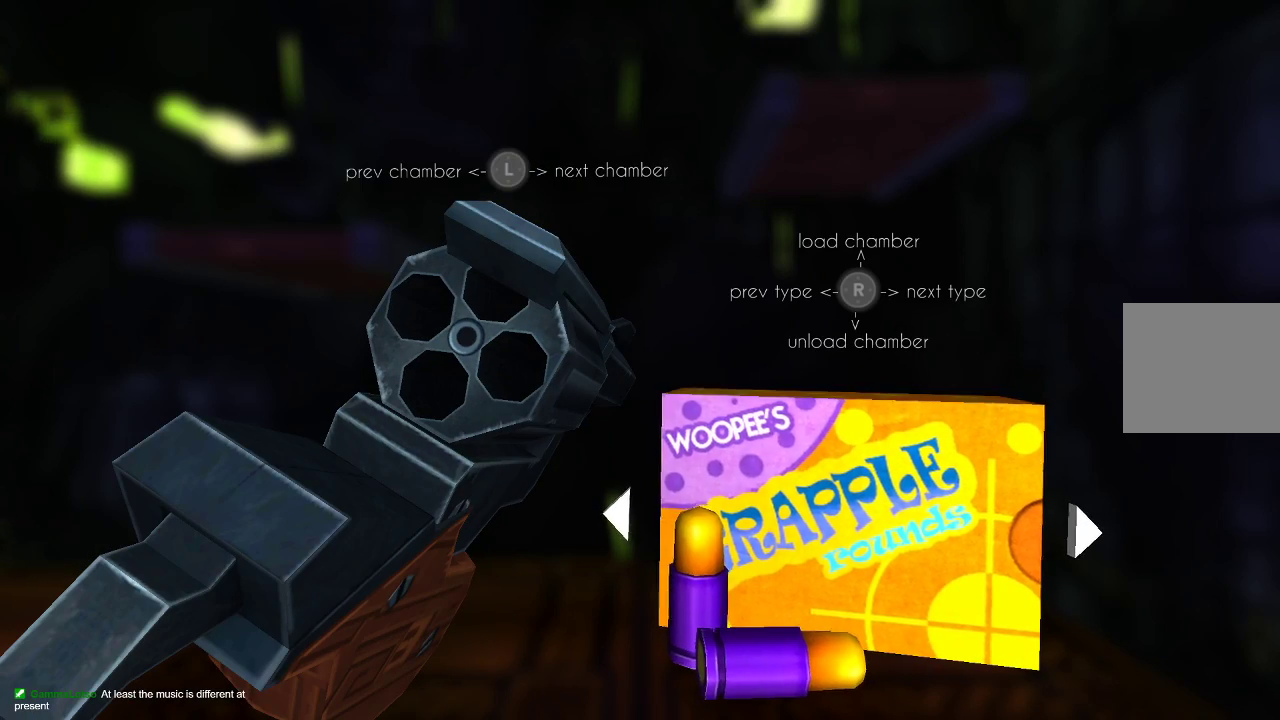
{"buttons": [], "left_stick": "center", "right_stick": "center", "events": []}
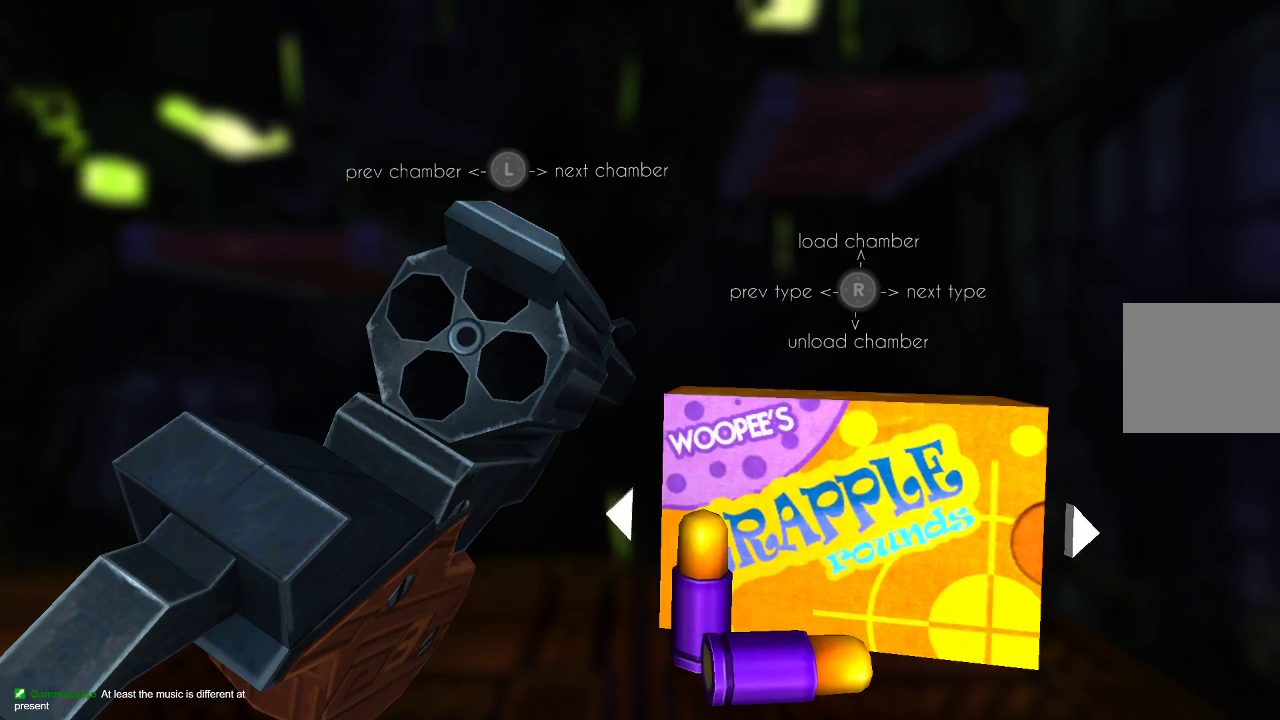
{"buttons": [], "left_stick": "center", "right_stick": "center", "events": [[67, "TRIANGLE", "down"], [133, "TRIANGLE", "up"]]}
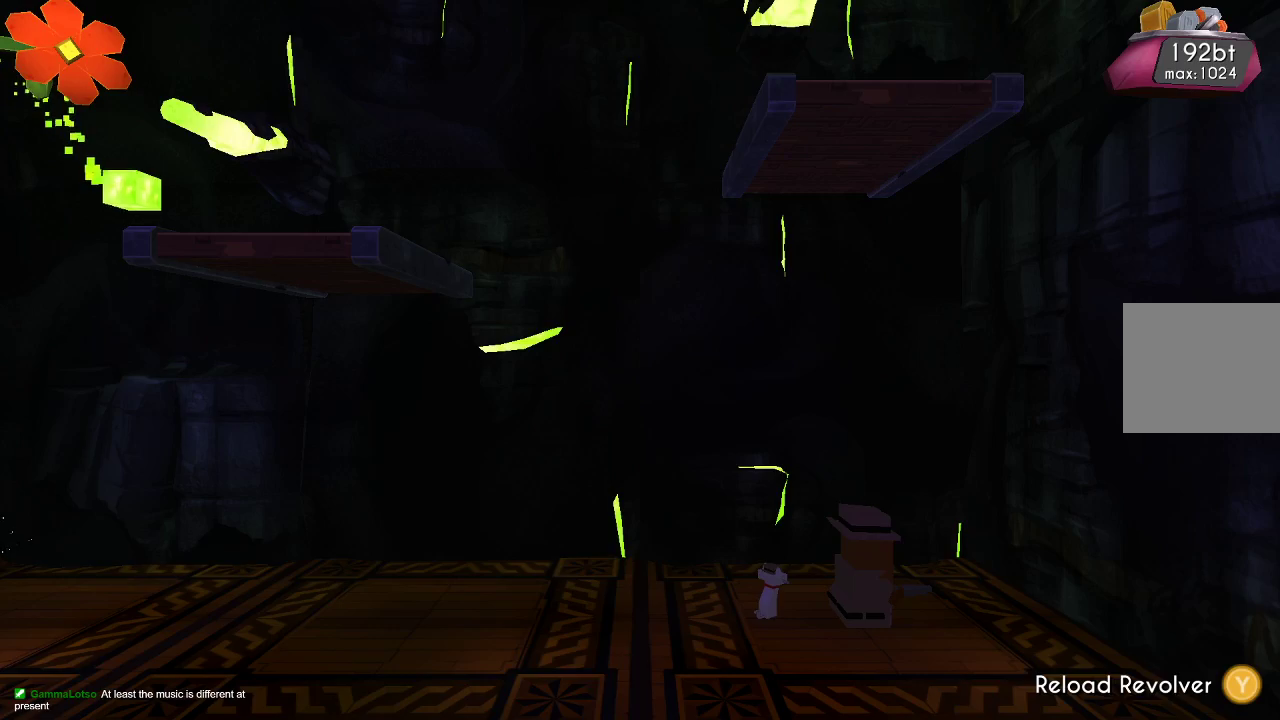
{"buttons": [], "left_stick": "center", "right_stick": "center", "events": [[67, "TRIANGLE", "down"], [167, "TRIANGLE", "up"]]}
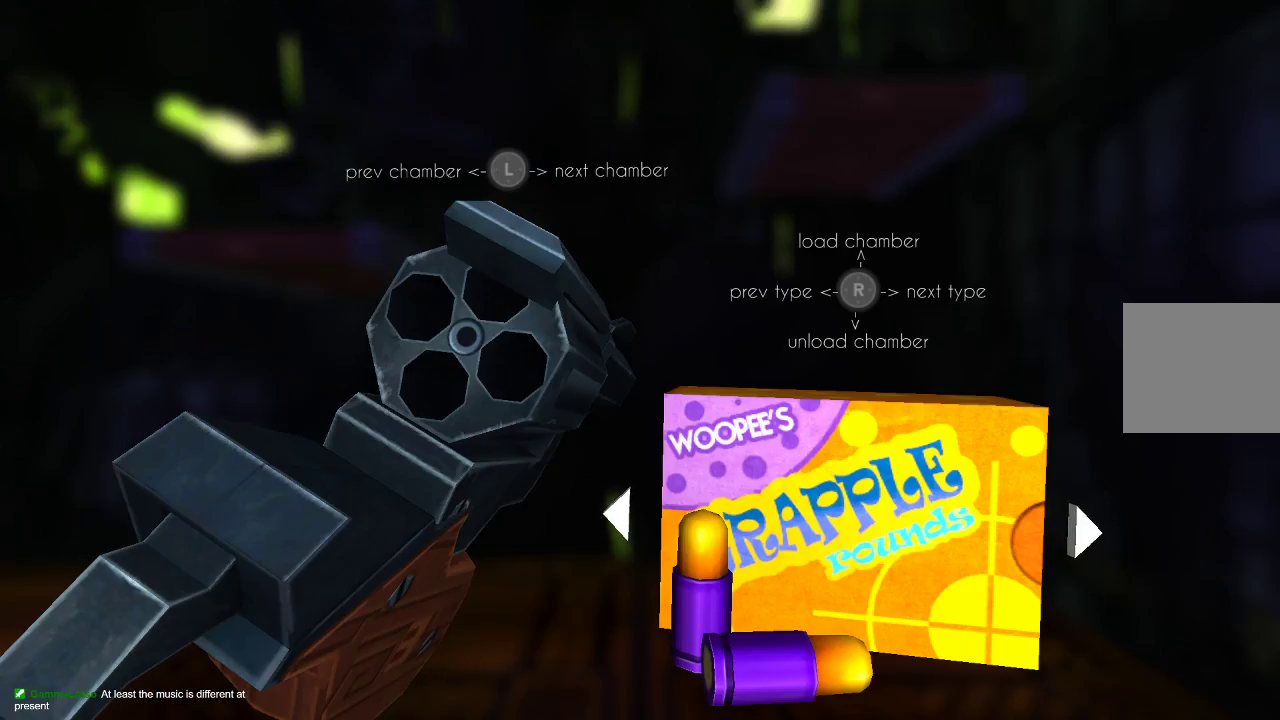
{"buttons": [], "left_stick": "center", "right_stick": "center", "events": [[267, "right_stick", "up"], [433, "right_stick", "center"]]}
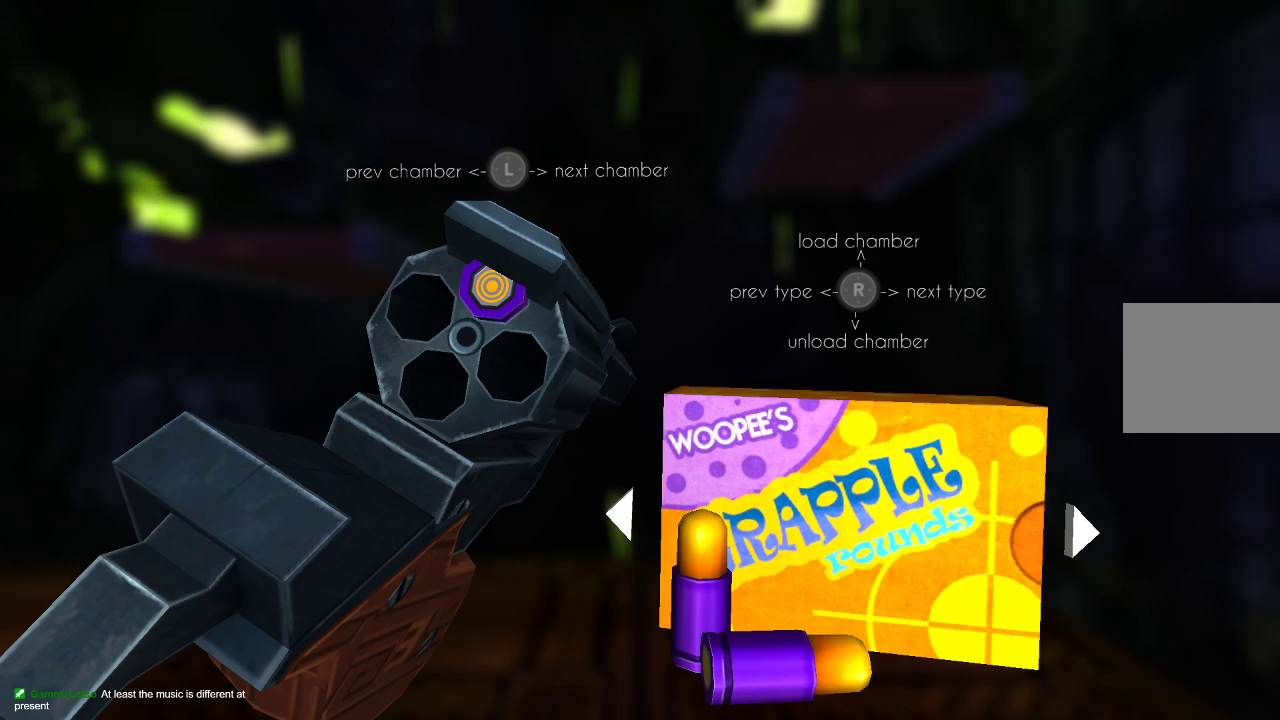
{"buttons": [], "left_stick": "center", "right_stick": "center", "events": [[267, "CIRCLE", "down"], [367, "CIRCLE", "up"]]}
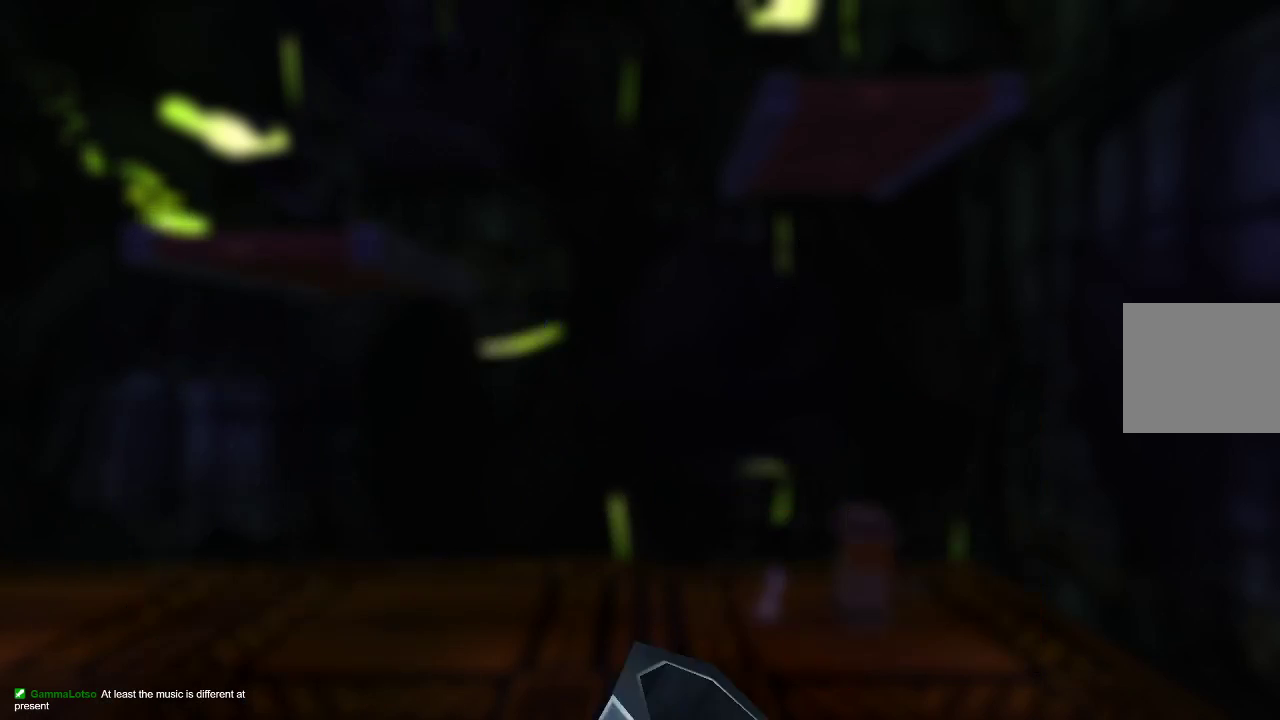
{"buttons": ["R2"], "left_stick": "center", "right_stick": "up", "events": [[167, "right_stick", "up"], [433, "R2", "down"]]}
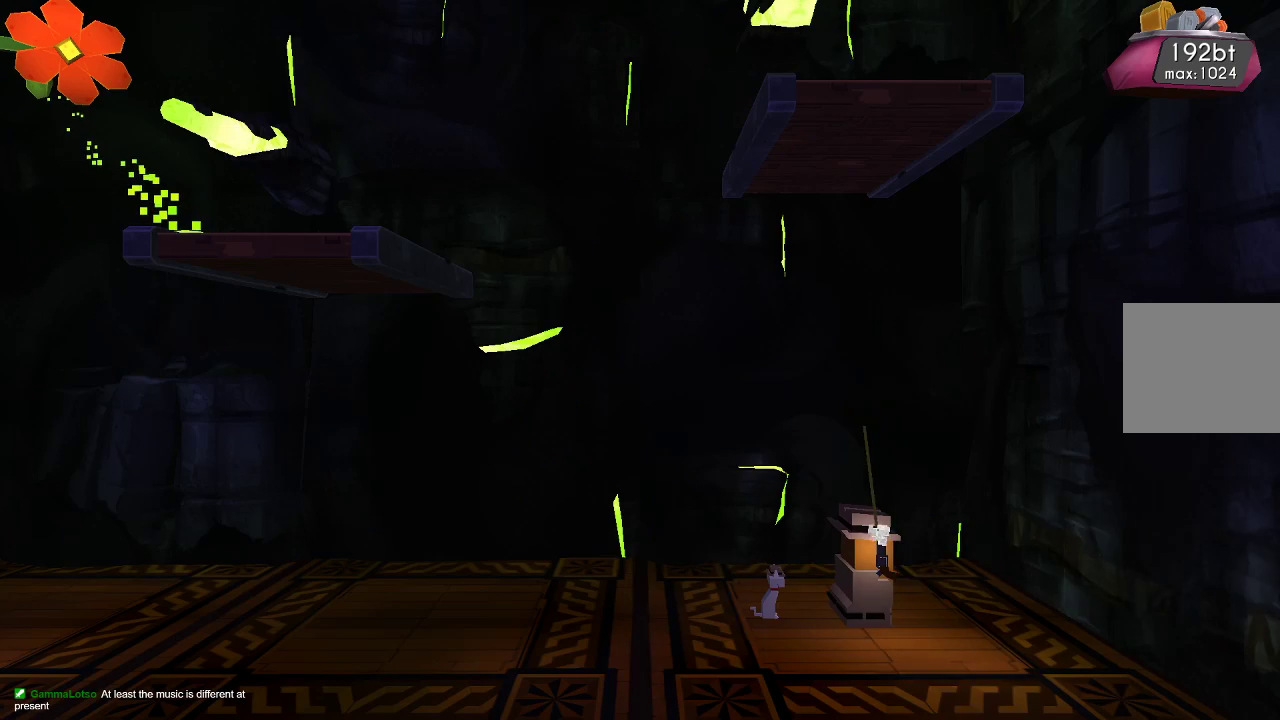
{"buttons": ["R2"], "left_stick": "center", "right_stick": "up", "events": []}
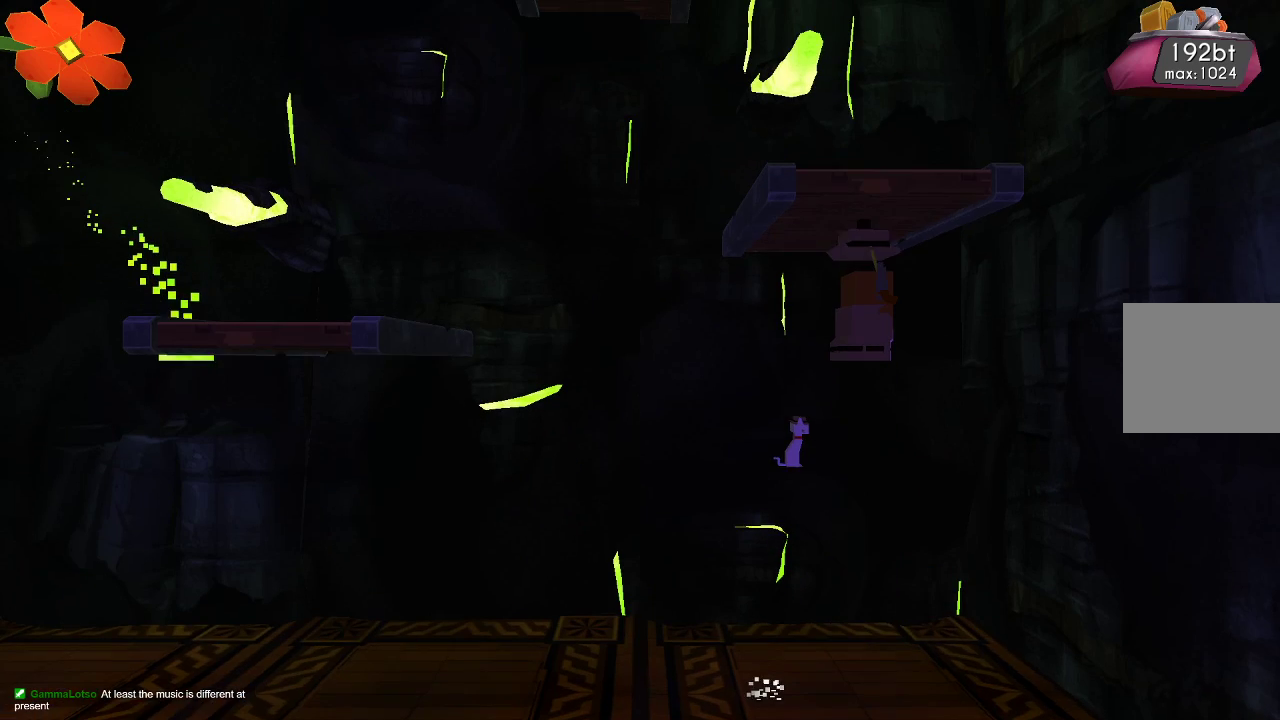
{"buttons": [], "left_stick": "center", "right_stick": "up", "events": [[267, "R2", "up"], [300, "R2", "down"], [333, "R2", "up"]]}
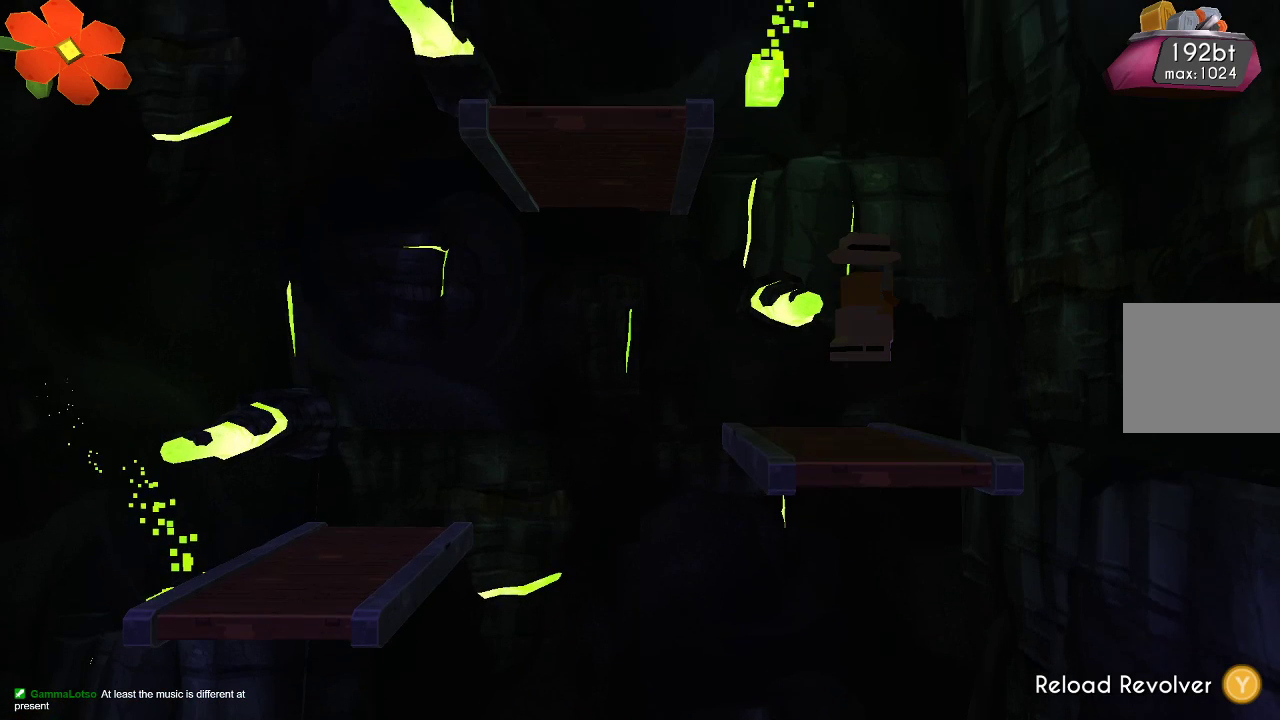
{"buttons": [], "left_stick": "center", "right_stick": "center", "events": [[333, "right_stick", "center"]]}
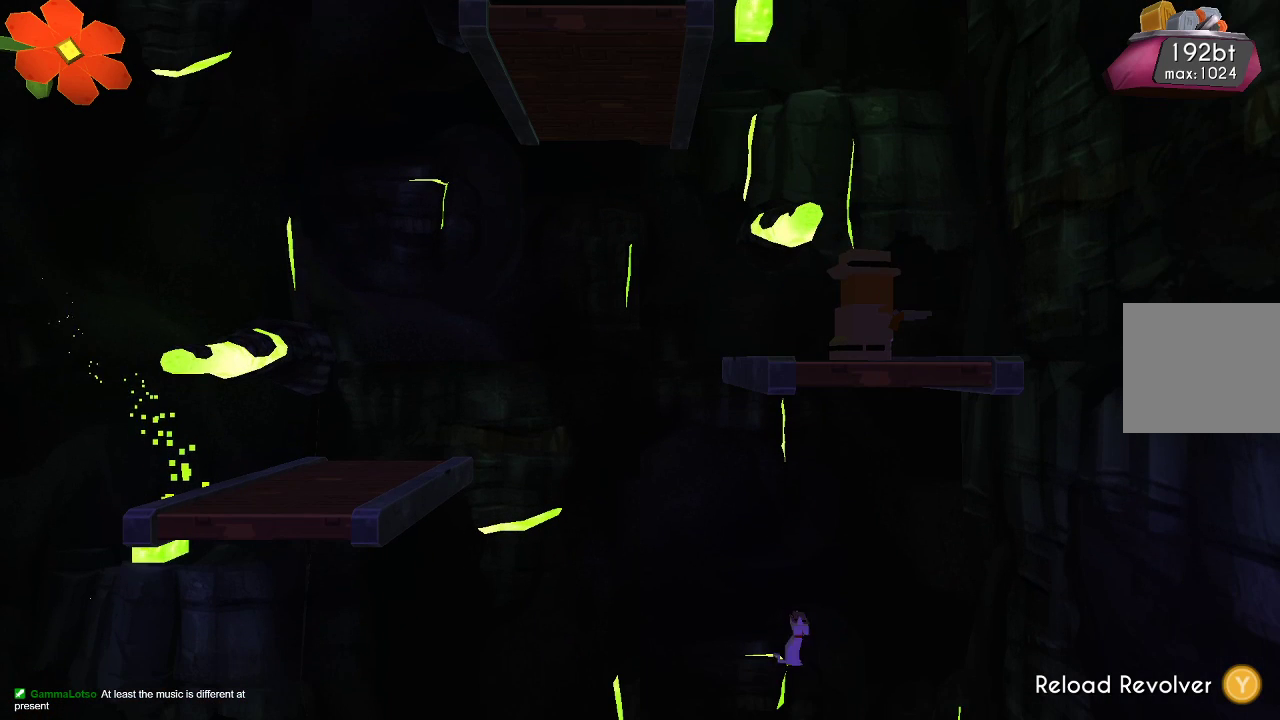
{"buttons": [], "left_stick": "center", "right_stick": "up-left", "events": [[333, "right_stick", "up-left"]]}
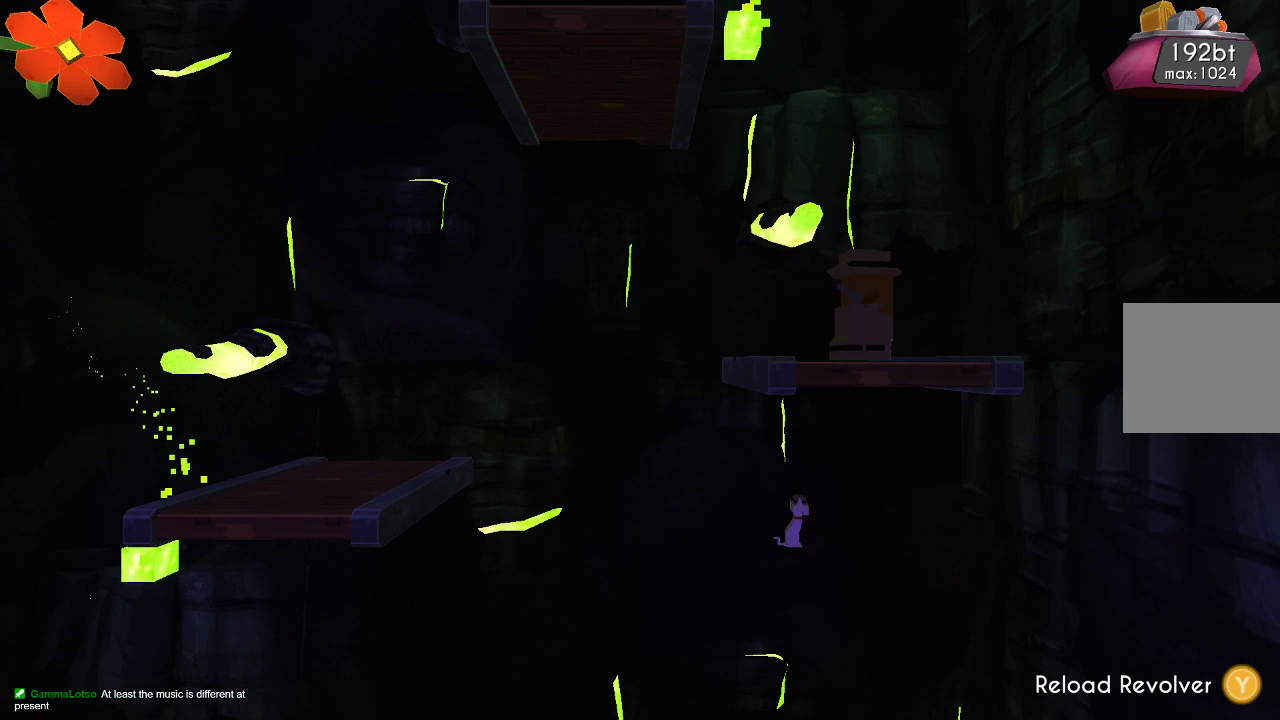
{"buttons": [], "left_stick": "center", "right_stick": "up-left", "events": [[167, "left_stick", "left"], [300, "left_stick", "center"]]}
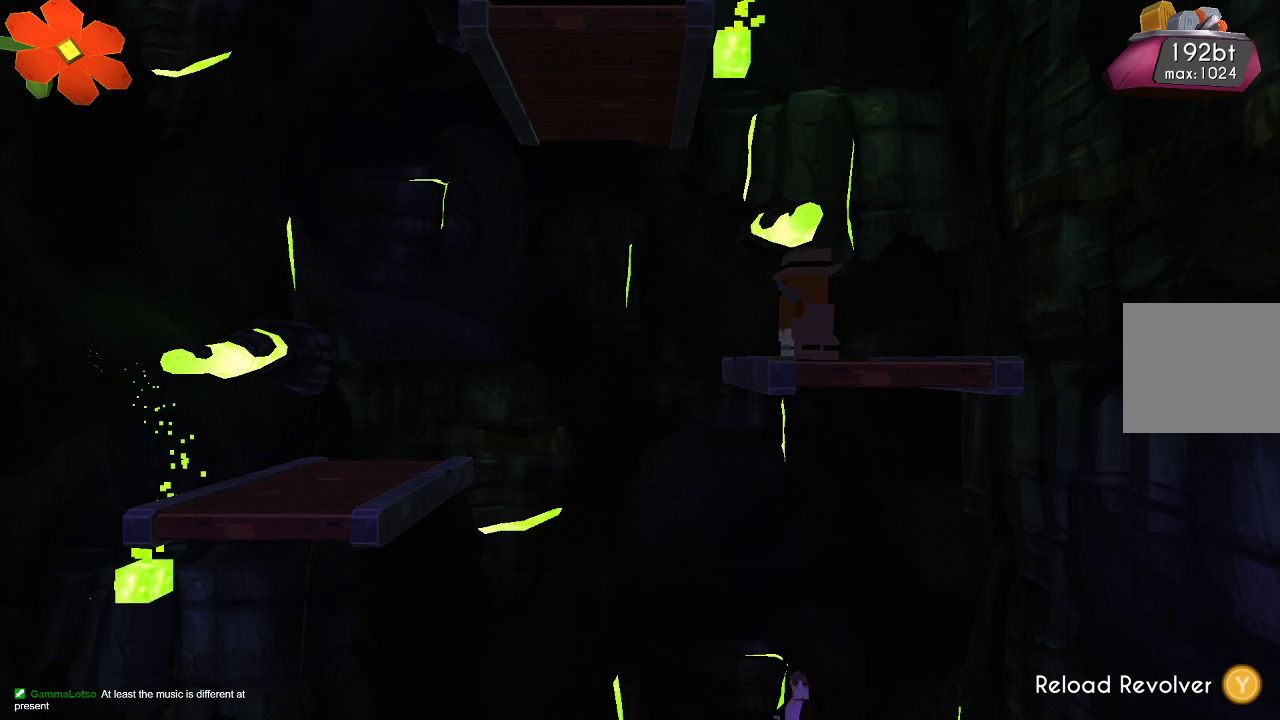
{"buttons": ["R2"], "left_stick": "center", "right_stick": "up-left", "events": [[67, "left_stick", "left"], [133, "left_stick", "center"], [367, "R2", "down"]]}
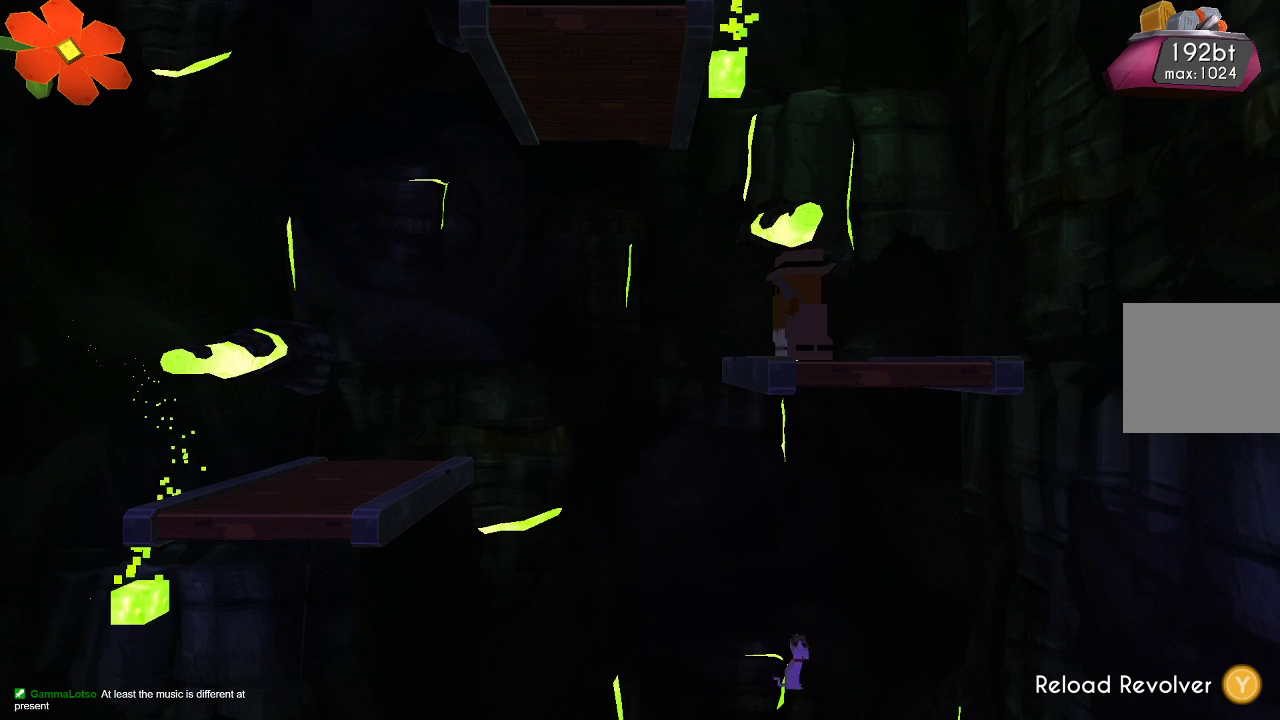
{"buttons": ["TRIANGLE"], "left_stick": "center", "right_stick": "up-left", "events": [[300, "R2", "up"], [467, "TRIANGLE", "down"]]}